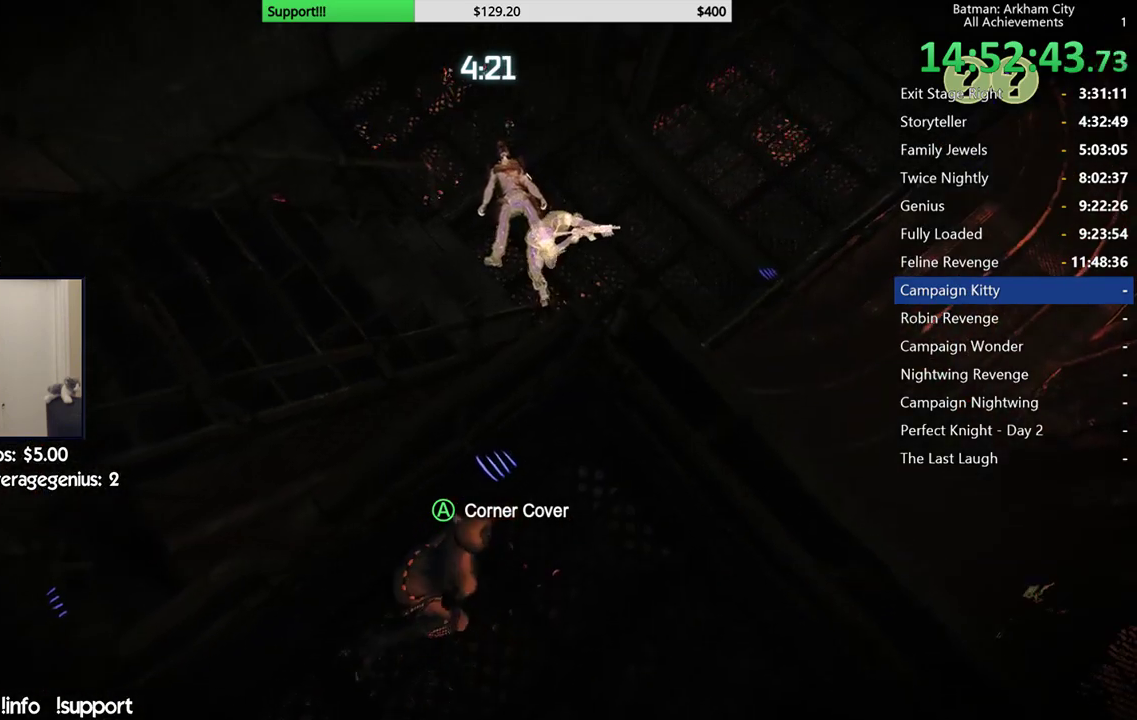
Gameplay with a controller (Xbox layout); each line is a JSON object with the inputs held at the frame after it. "events" lists button and stick changes between this image and that frame as [ms after this image, input, new state], when the widget could be followed in between.
{"buttons": ["R2"], "left_stick": "right", "right_stick": "center", "events": [[183, "right_stick", "right"], [250, "left_stick", "down-right"], [333, "right_stick", "down-right"], [383, "right_stick", "center"], [417, "left_stick", "right"]]}
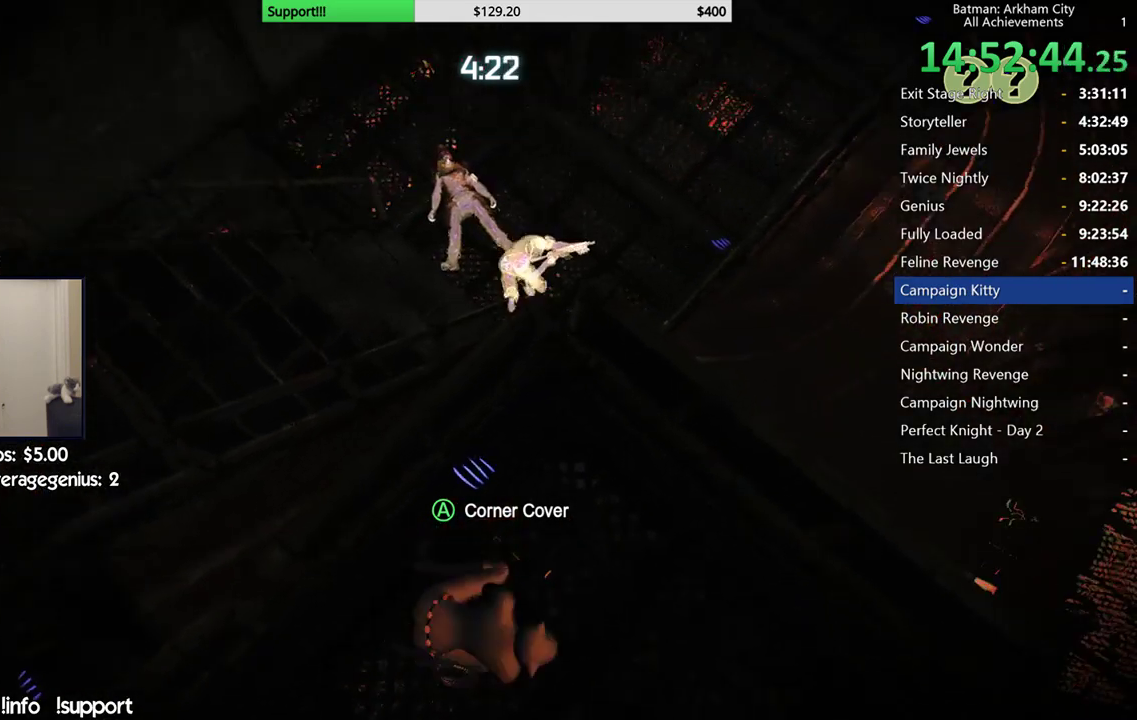
{"buttons": ["R2"], "left_stick": "center", "right_stick": "center", "events": [[83, "left_stick", "center"], [117, "right_stick", "down"], [267, "left_stick", "up-right"], [450, "left_stick", "center"], [467, "right_stick", "center"]]}
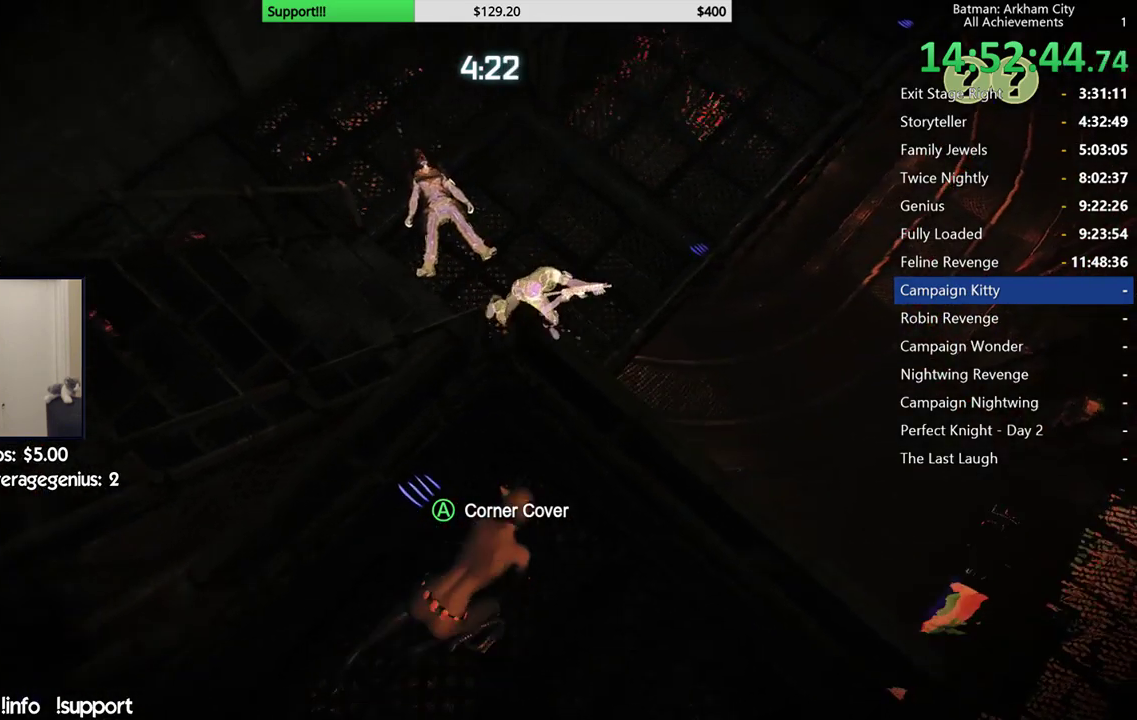
{"buttons": ["R2"], "left_stick": "center", "right_stick": "down", "events": [[417, "right_stick", "down"]]}
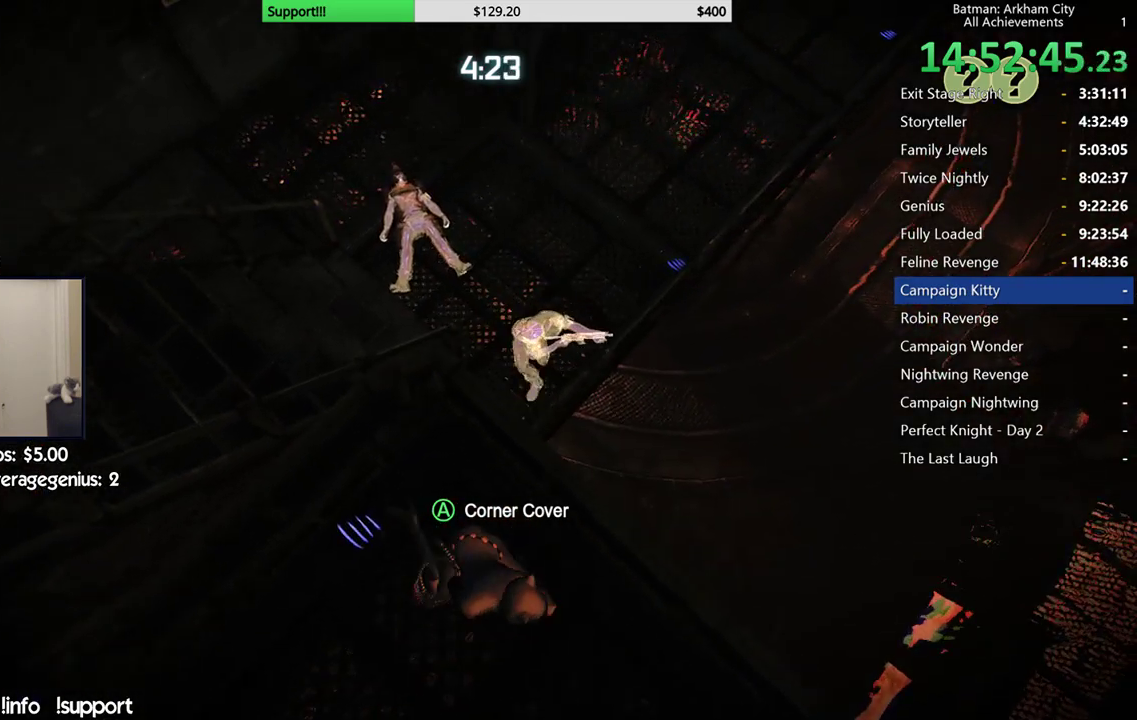
{"buttons": ["R2"], "left_stick": "center", "right_stick": "right", "events": [[150, "right_stick", "down-right"], [250, "right_stick", "right"]]}
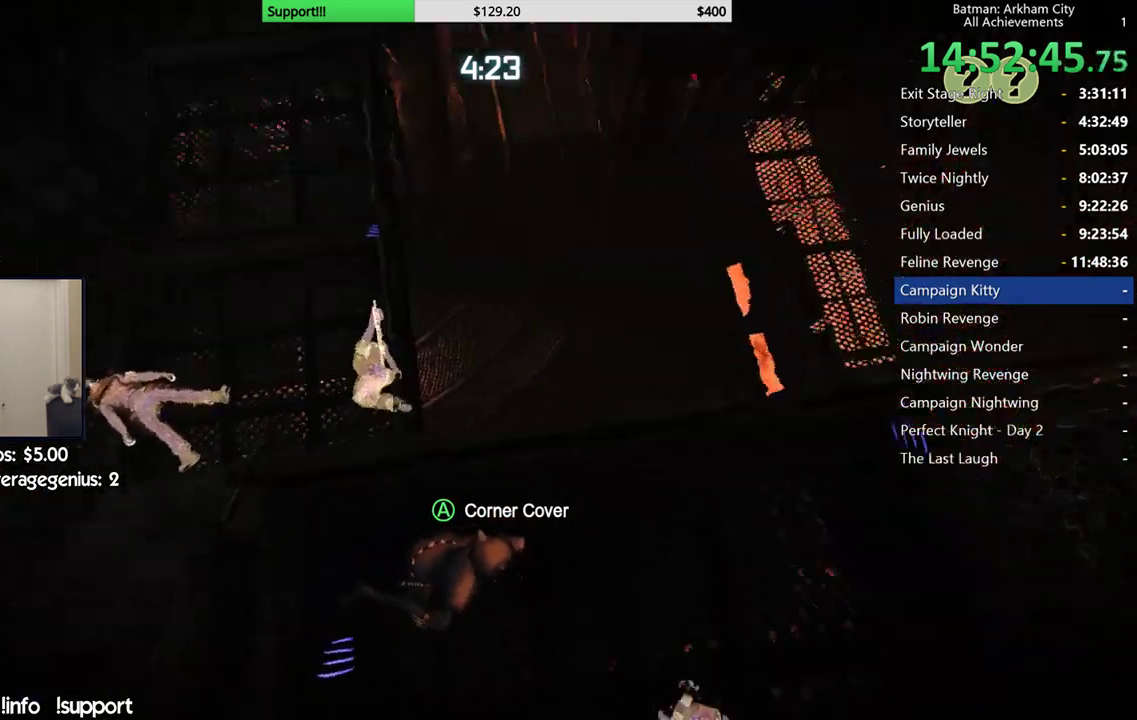
{"buttons": ["R2"], "left_stick": "center", "right_stick": "center", "events": [[67, "right_stick", "center"]]}
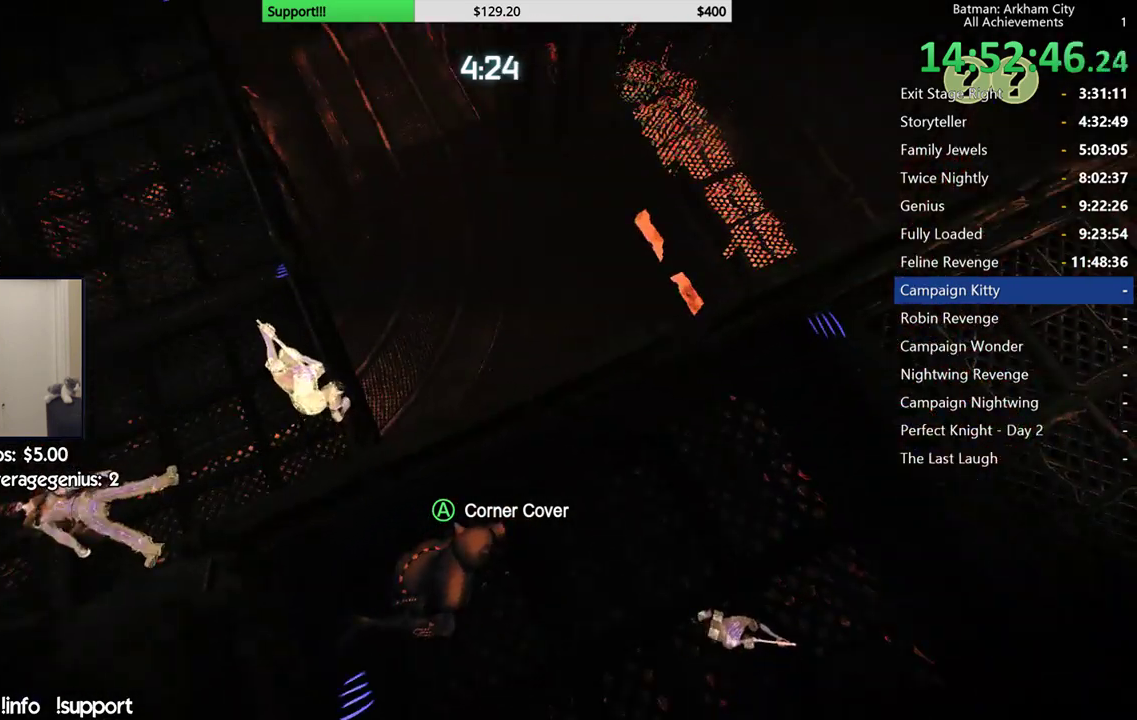
{"buttons": ["R2"], "left_stick": "down-left", "right_stick": "center", "events": [[183, "right_stick", "left"], [367, "left_stick", "down-left"], [383, "right_stick", "up-left"], [483, "right_stick", "center"]]}
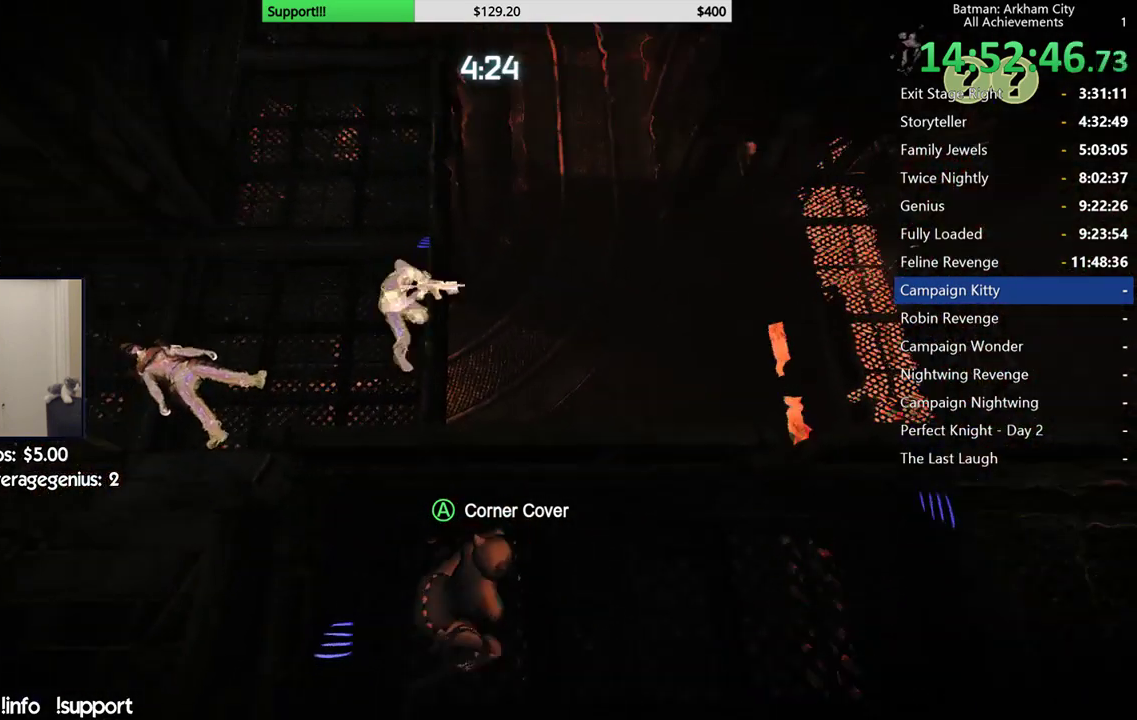
{"buttons": ["R2"], "left_stick": "down", "right_stick": "up-left", "events": [[67, "right_stick", "up-left"], [450, "left_stick", "down"]]}
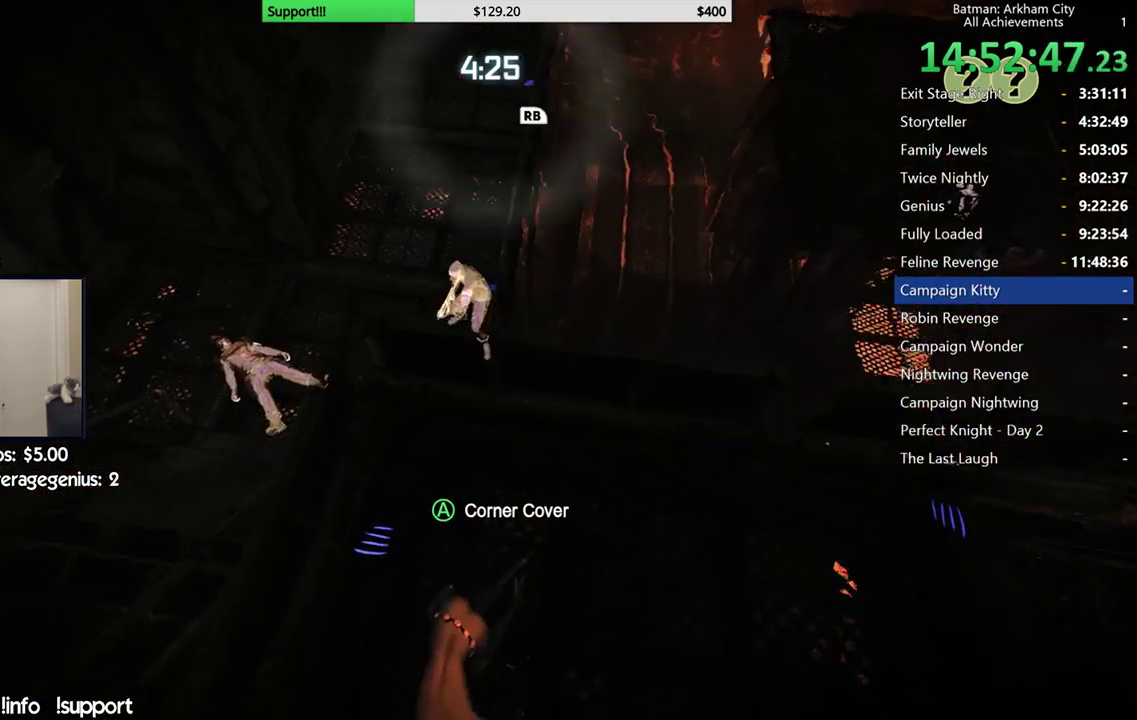
{"buttons": ["R2"], "left_stick": "up-right", "right_stick": "up-left", "events": [[233, "right_stick", "center"], [317, "right_stick", "left"], [333, "left_stick", "right"], [383, "left_stick", "up-right"], [450, "right_stick", "up-left"]]}
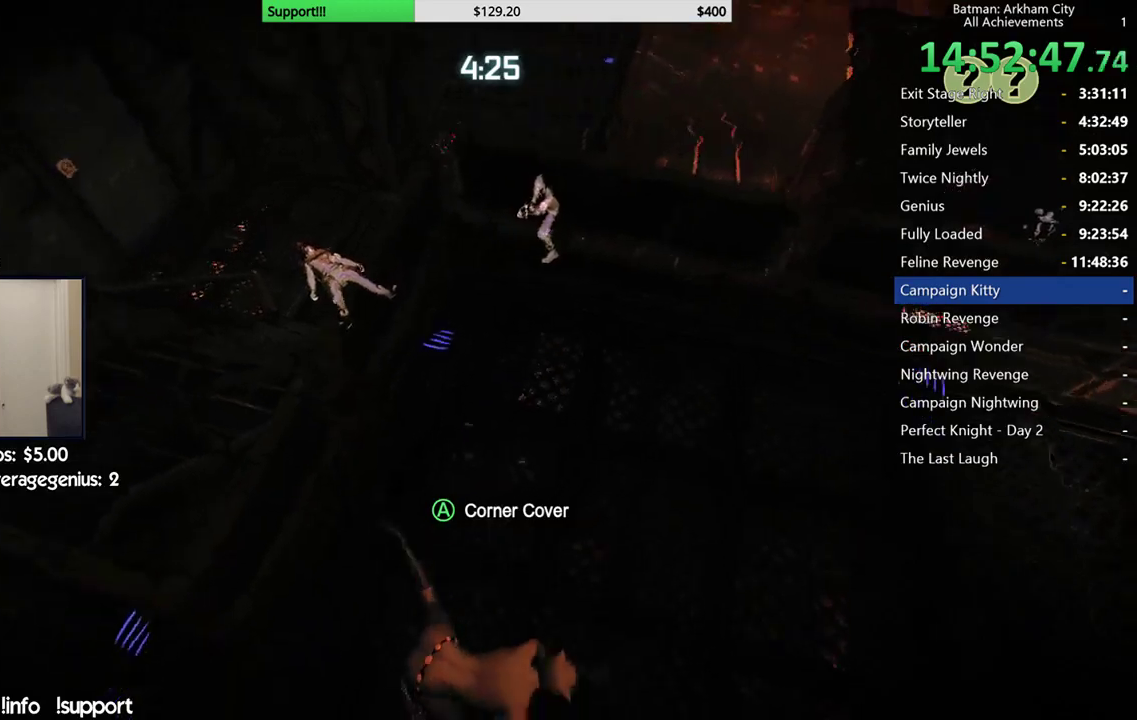
{"buttons": ["R2"], "left_stick": "up-right", "right_stick": "down-left", "events": [[17, "left_stick", "up"], [233, "left_stick", "up-right"], [350, "right_stick", "center"], [500, "right_stick", "down-left"]]}
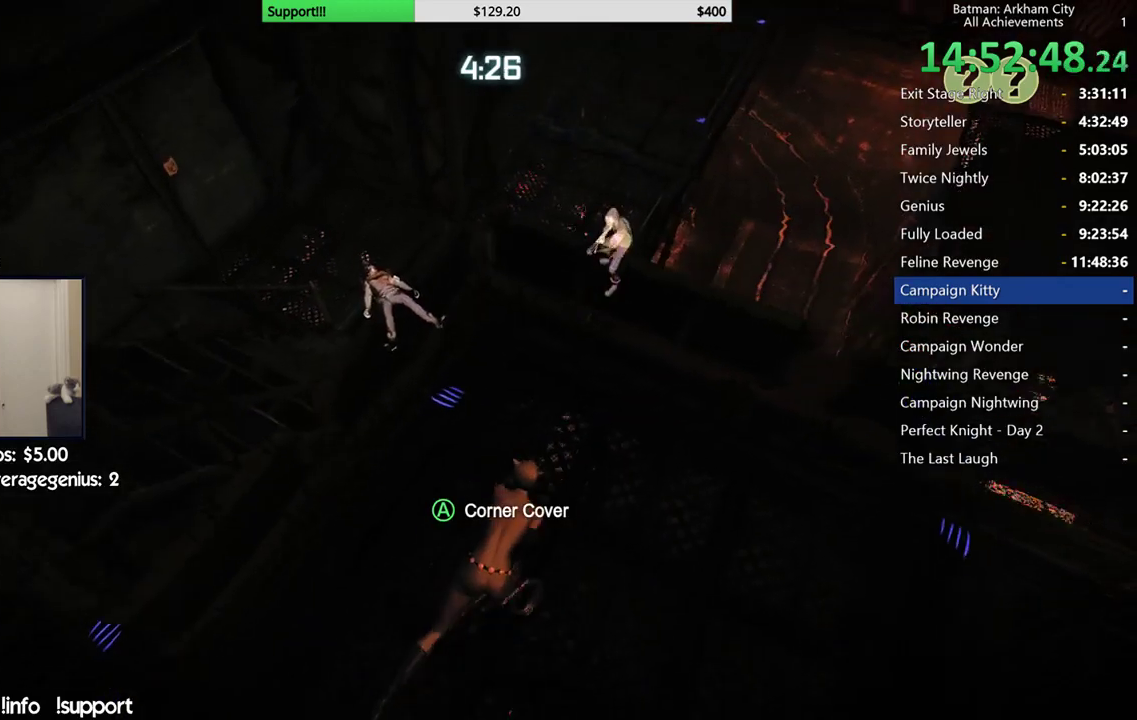
{"buttons": ["R2"], "left_stick": "center", "right_stick": "left", "events": [[150, "right_stick", "left"], [217, "L1", "down"], [333, "L1", "up"], [417, "left_stick", "center"]]}
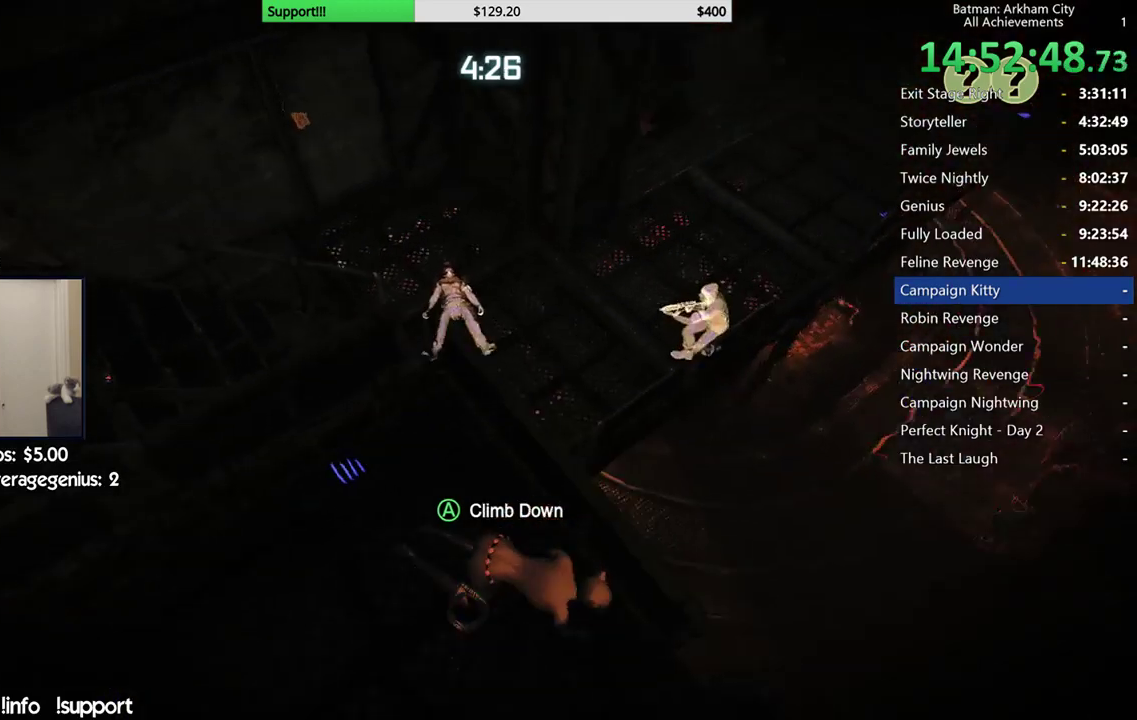
{"buttons": ["R2"], "left_stick": "center", "right_stick": "center", "events": [[350, "right_stick", "center"]]}
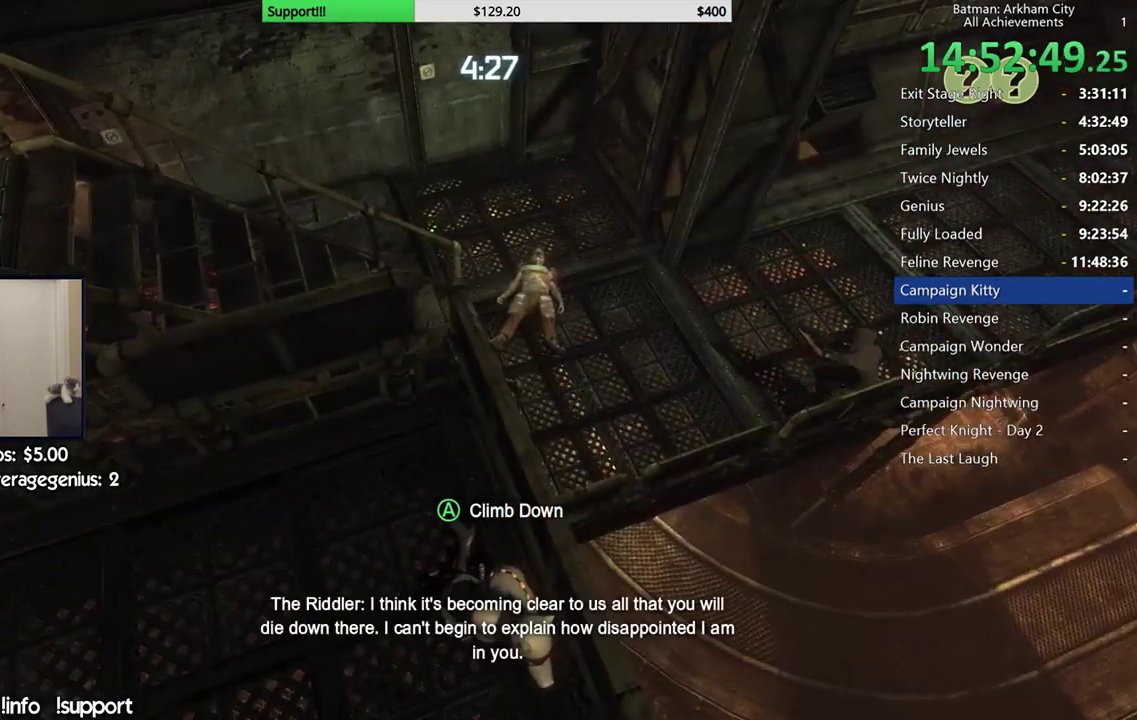
{"buttons": ["R2"], "left_stick": "center", "right_stick": "right", "events": [[433, "right_stick", "right"]]}
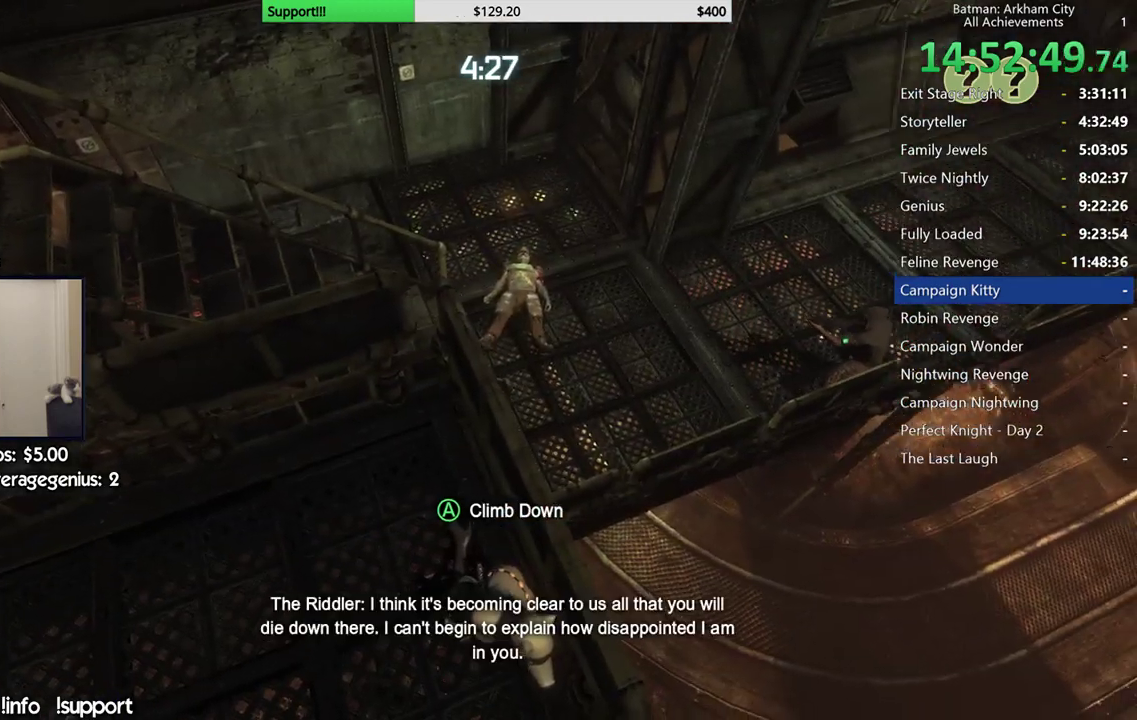
{"buttons": ["R2"], "left_stick": "left", "right_stick": "center", "events": [[33, "L1", "down"], [183, "L1", "up"], [367, "right_stick", "center"], [483, "left_stick", "left"]]}
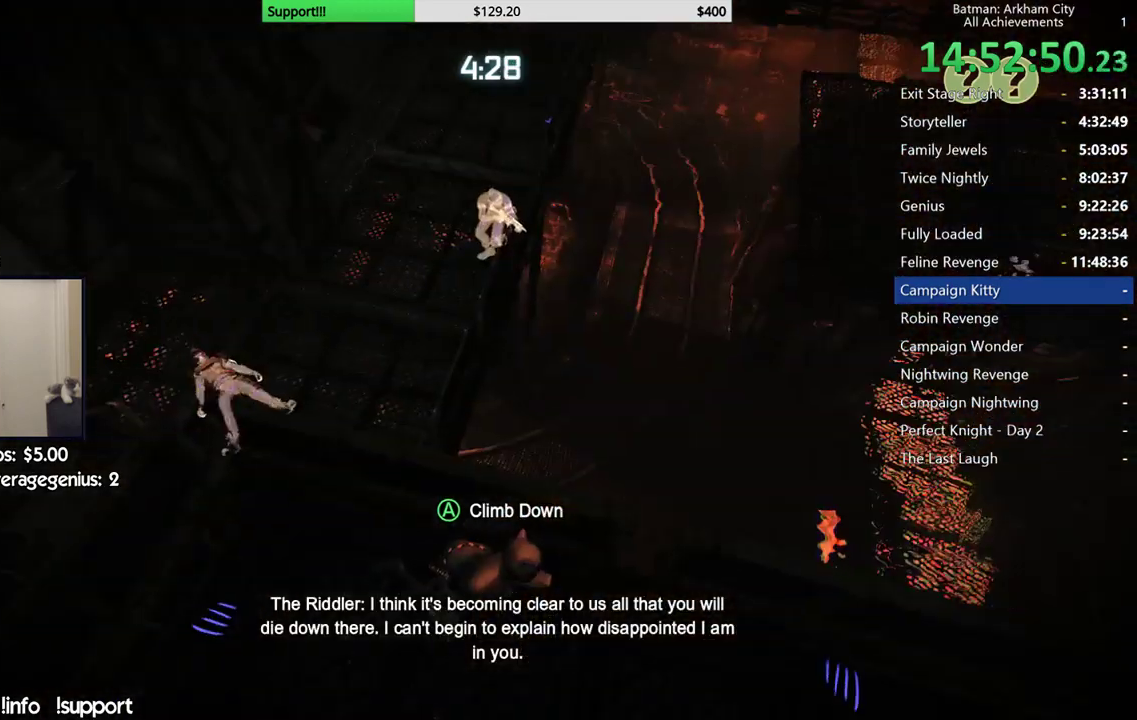
{"buttons": ["R2"], "left_stick": "down-left", "right_stick": "center", "events": [[167, "left_stick", "down-left"], [200, "right_stick", "up"], [417, "right_stick", "center"]]}
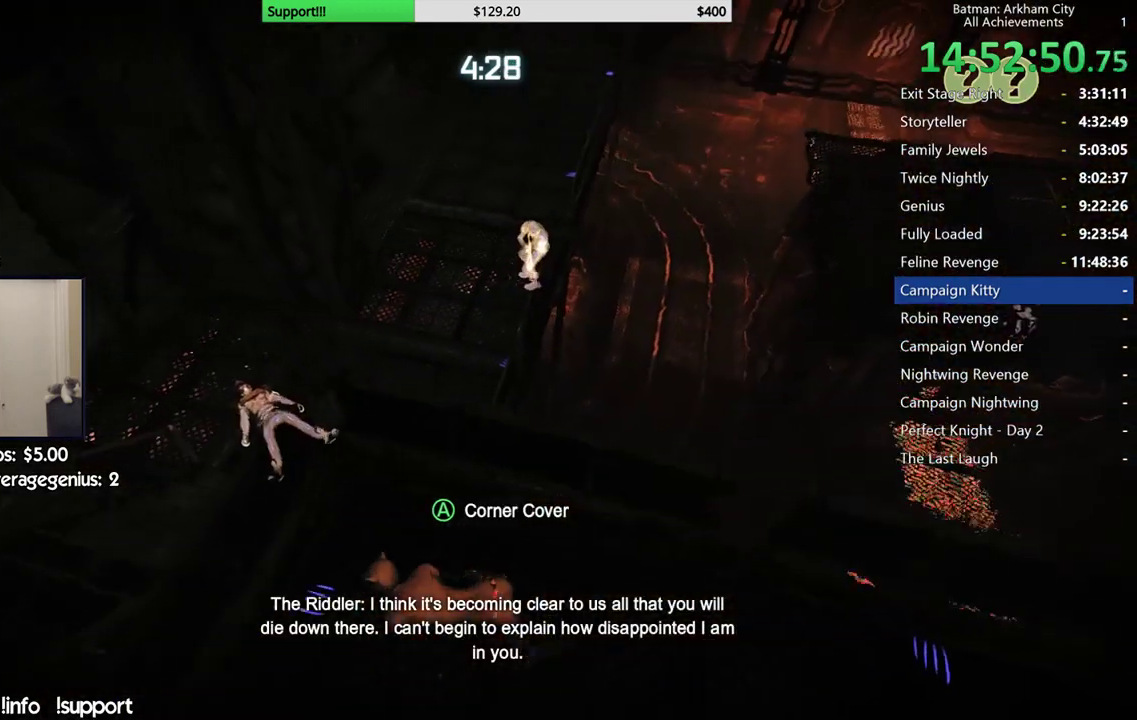
{"buttons": ["R2"], "left_stick": "up-right", "right_stick": "center", "events": [[83, "left_stick", "down"], [417, "left_stick", "center"], [483, "left_stick", "up-right"]]}
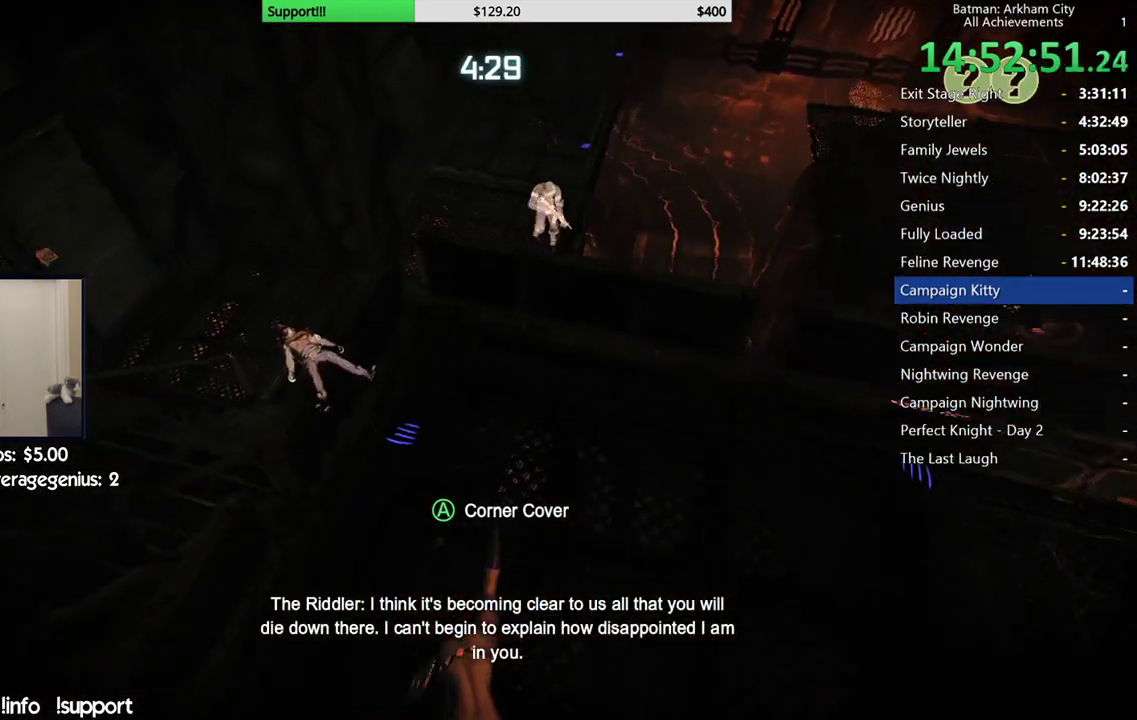
{"buttons": ["R2"], "left_stick": "center", "right_stick": "left", "events": [[400, "right_stick", "left"], [467, "left_stick", "center"]]}
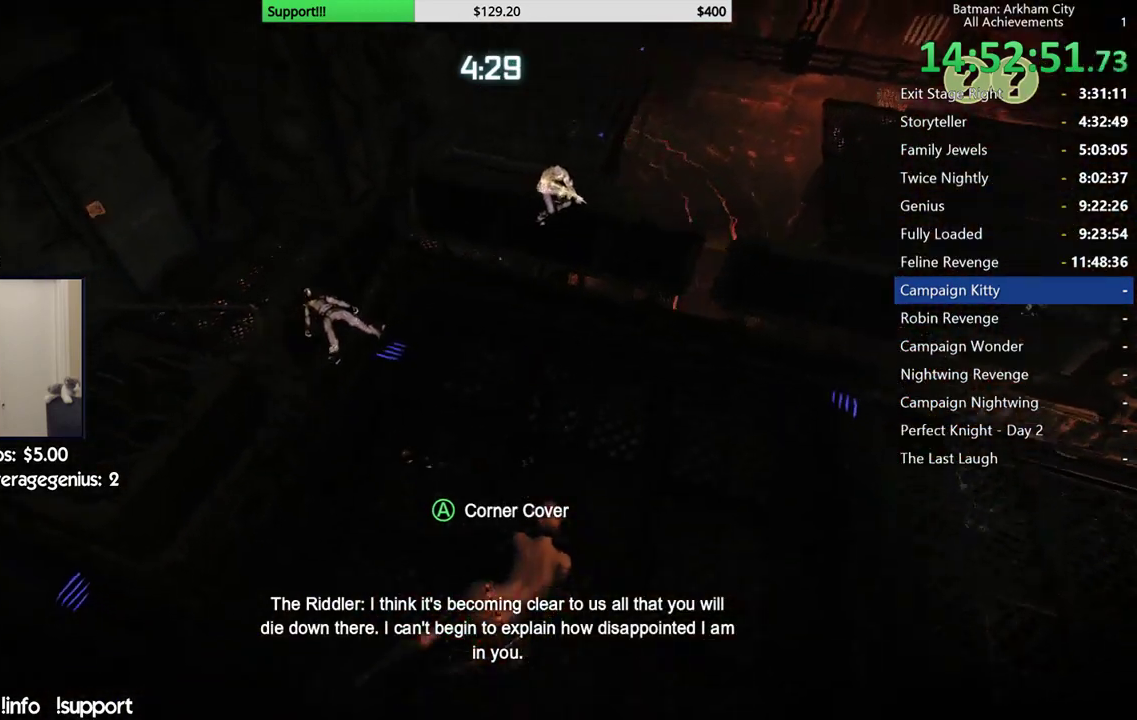
{"buttons": ["R2"], "left_stick": "center", "right_stick": "center", "events": [[217, "right_stick", "center"]]}
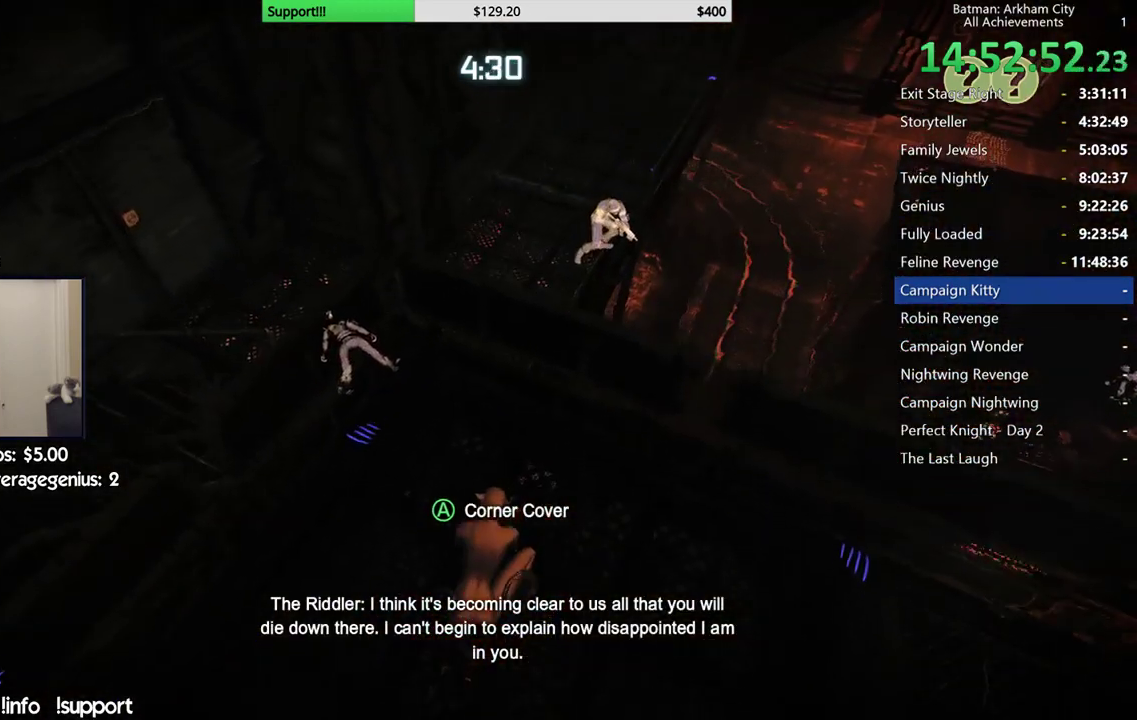
{"buttons": ["R2"], "left_stick": "center", "right_stick": "center", "events": [[417, "left_stick", "up"], [500, "left_stick", "center"]]}
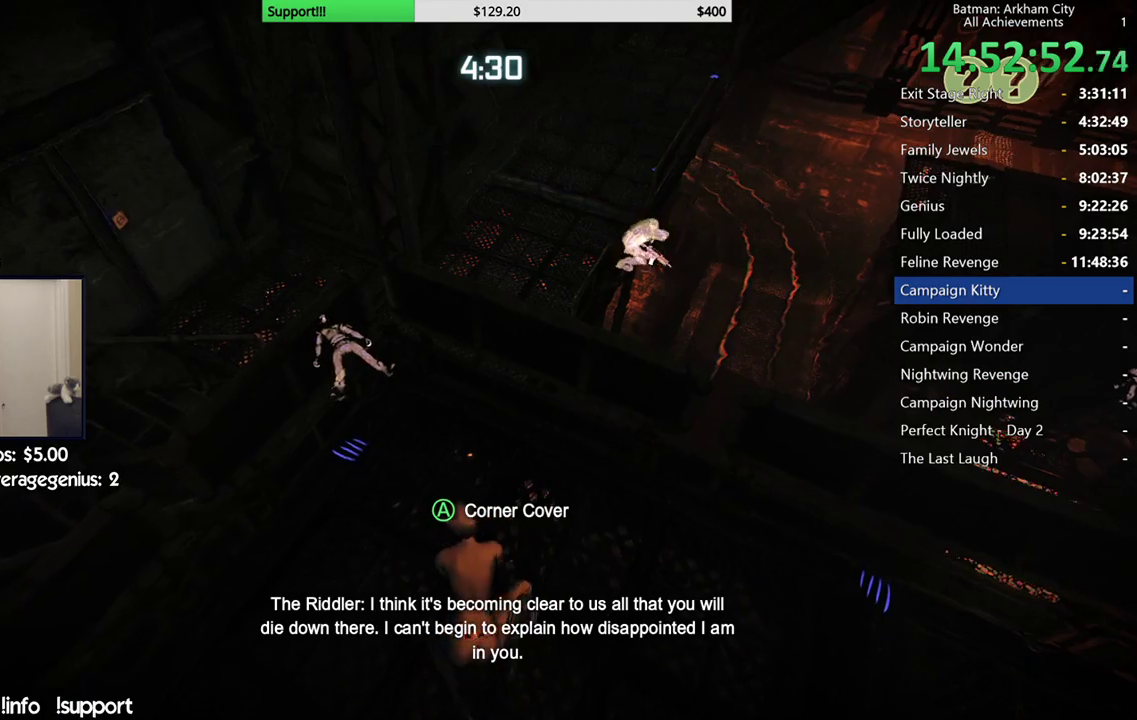
{"buttons": ["R2"], "left_stick": "center", "right_stick": "down-right", "events": [[167, "right_stick", "down-right"]]}
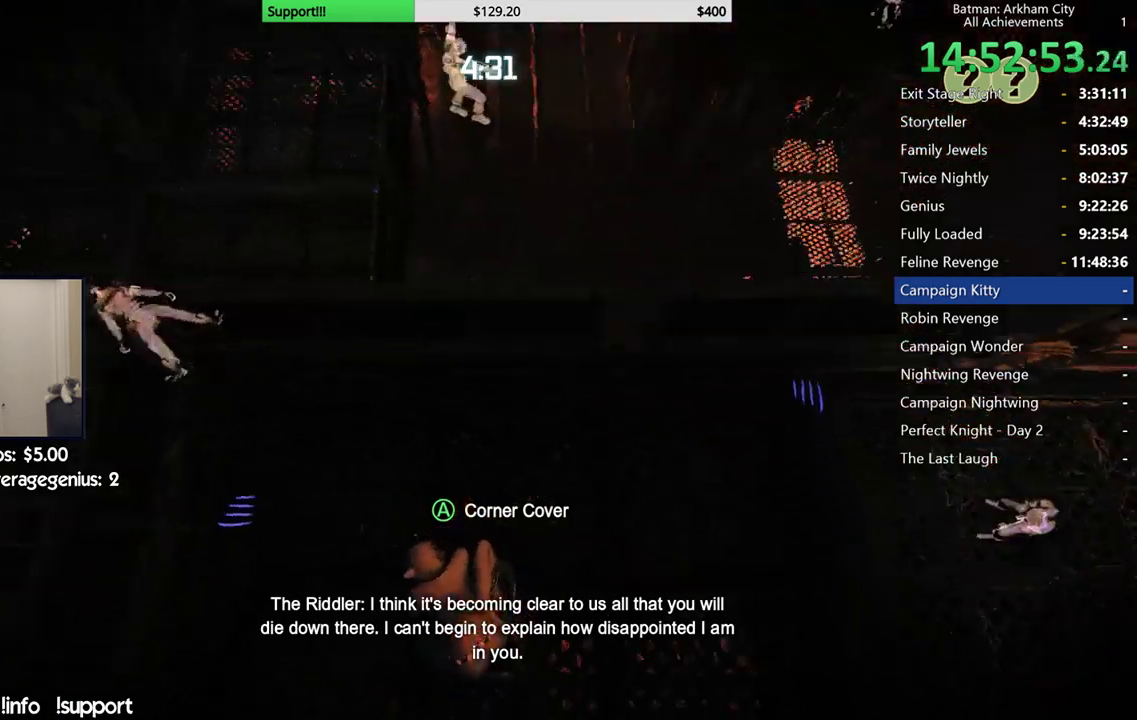
{"buttons": ["R2"], "left_stick": "center", "right_stick": "up-right", "events": [[167, "right_stick", "center"], [383, "right_stick", "up-right"]]}
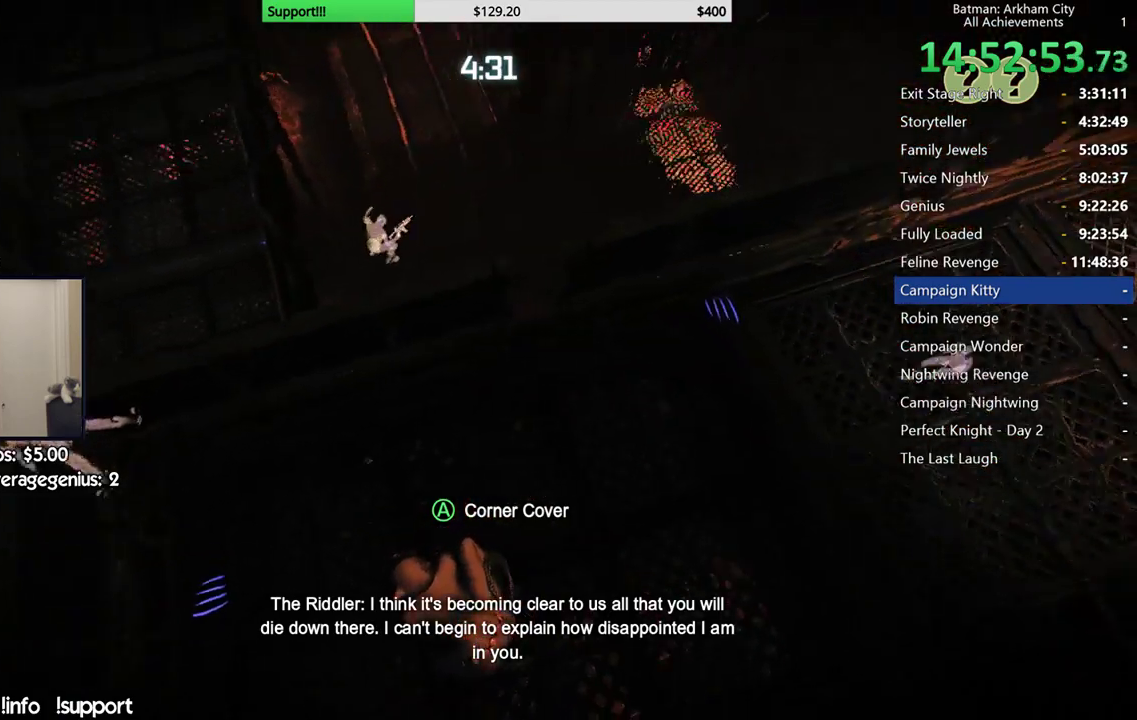
{"buttons": ["R2"], "left_stick": "center", "right_stick": "left", "events": [[167, "right_stick", "right"], [217, "right_stick", "center"], [450, "right_stick", "left"]]}
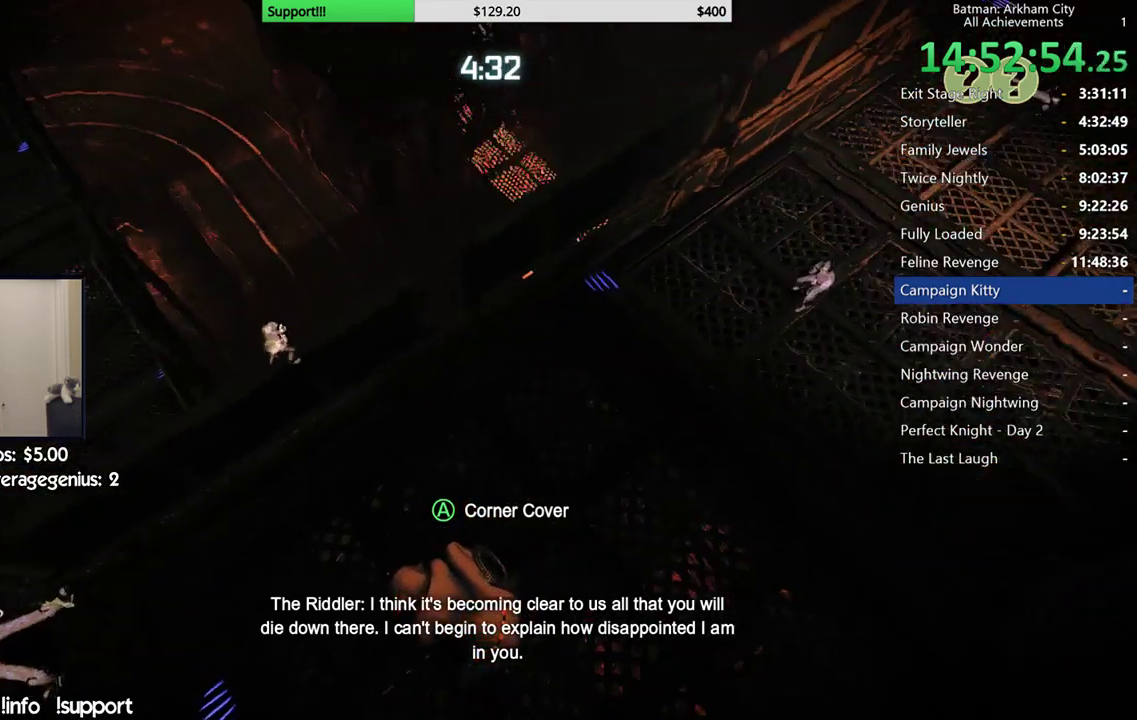
{"buttons": ["R2"], "left_stick": "up-right", "right_stick": "up-right", "events": [[117, "left_stick", "up"], [167, "right_stick", "center"], [267, "right_stick", "up-right"], [300, "left_stick", "up-right"]]}
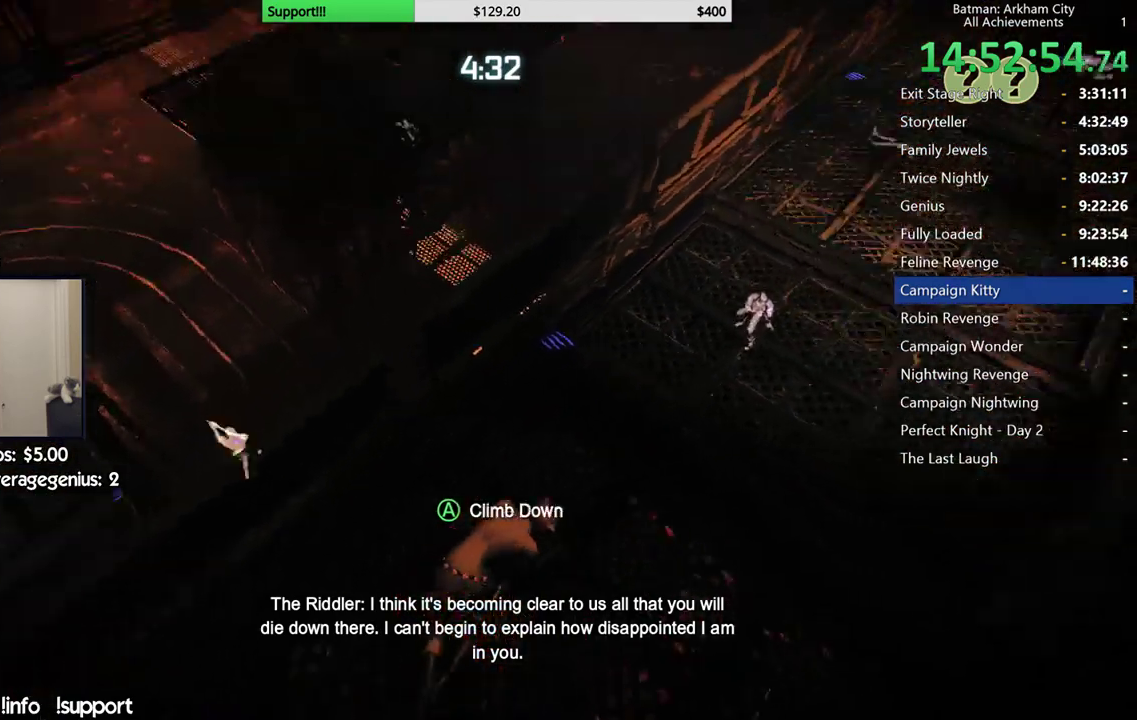
{"buttons": ["R2"], "left_stick": "up-right", "right_stick": "center", "events": [[267, "right_stick", "center"]]}
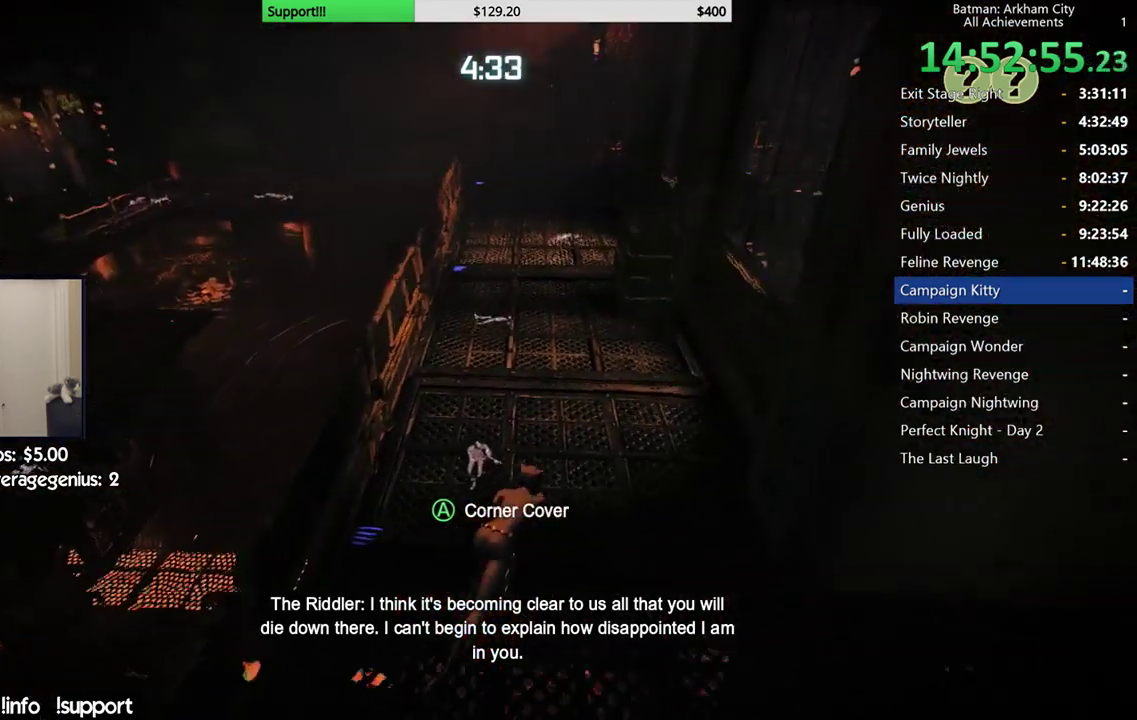
{"buttons": ["R2"], "left_stick": "up", "right_stick": "down", "events": [[133, "left_stick", "up"], [217, "right_stick", "down"]]}
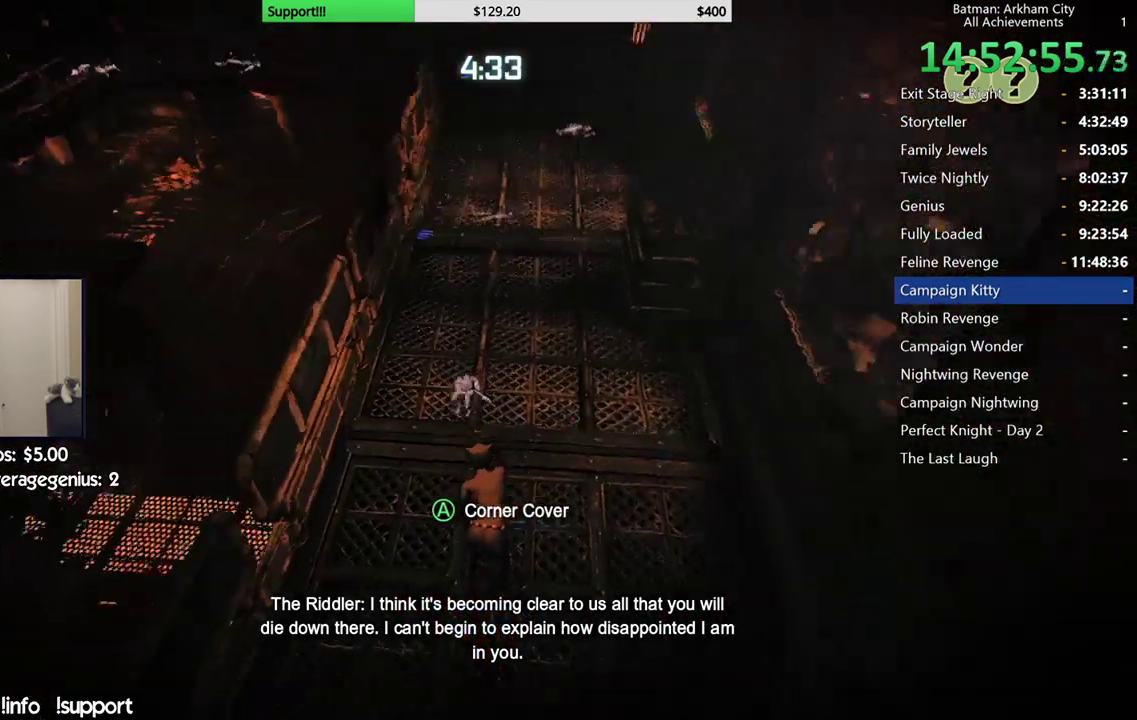
{"buttons": ["R2"], "left_stick": "up", "right_stick": "center", "events": [[33, "right_stick", "center"], [250, "right_stick", "down-left"], [400, "right_stick", "center"]]}
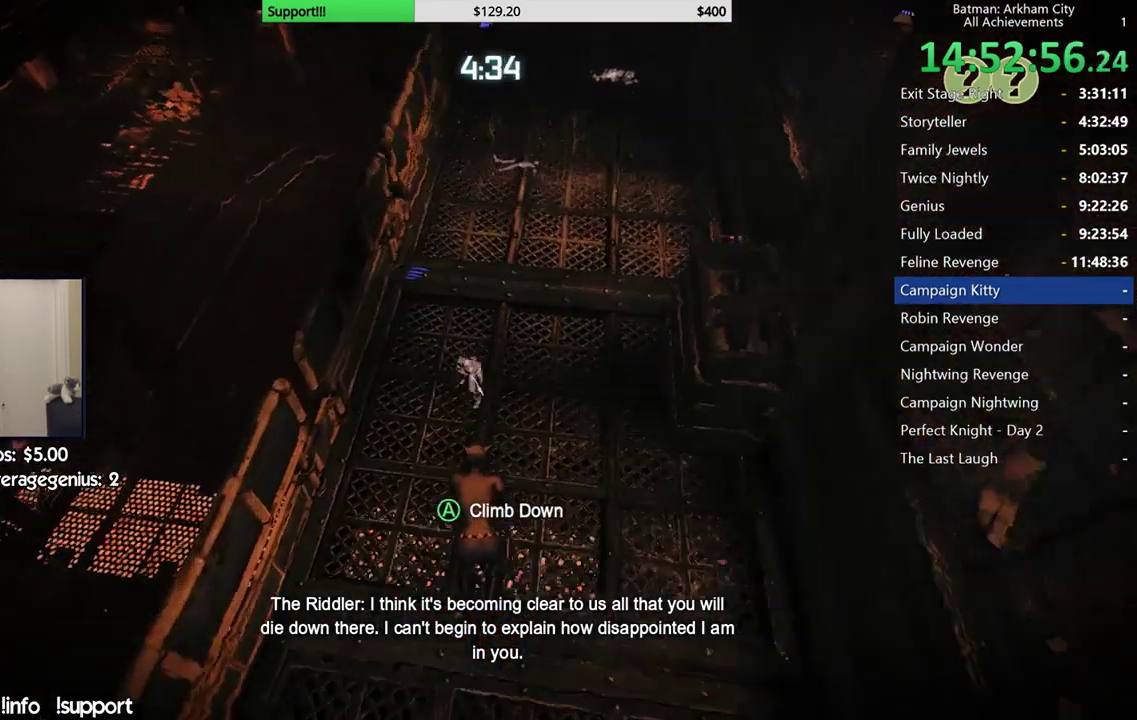
{"buttons": ["R2"], "left_stick": "up", "right_stick": "center", "events": []}
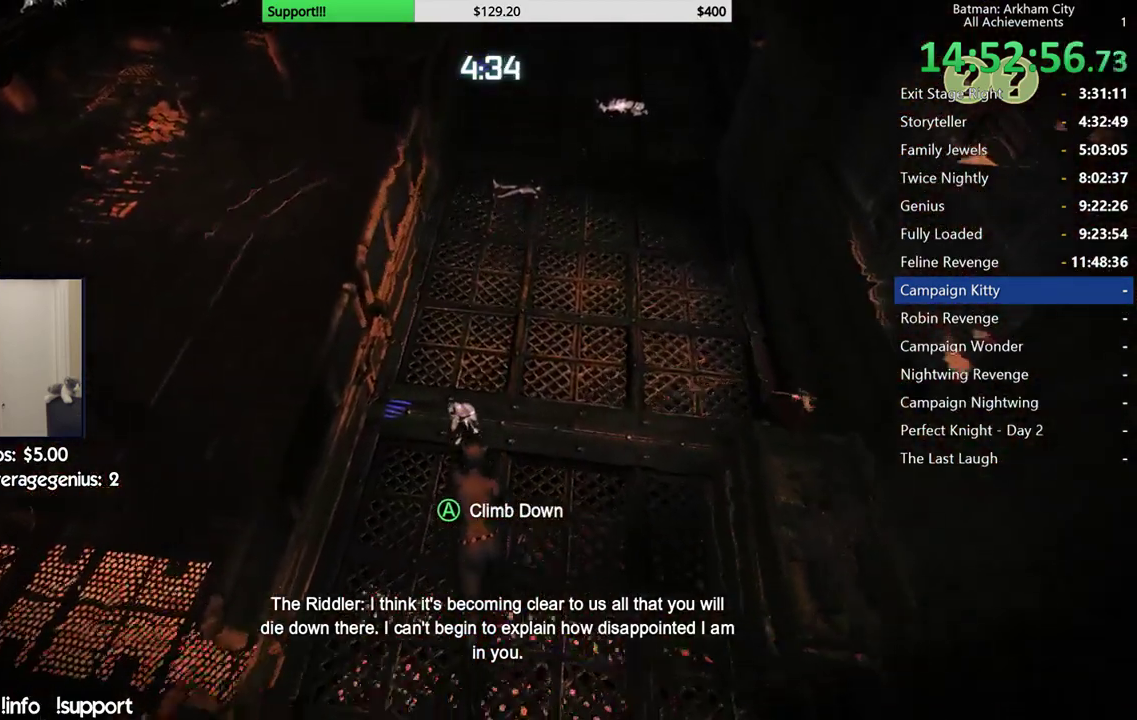
{"buttons": ["R2"], "left_stick": "up", "right_stick": "left", "events": [[333, "right_stick", "left"]]}
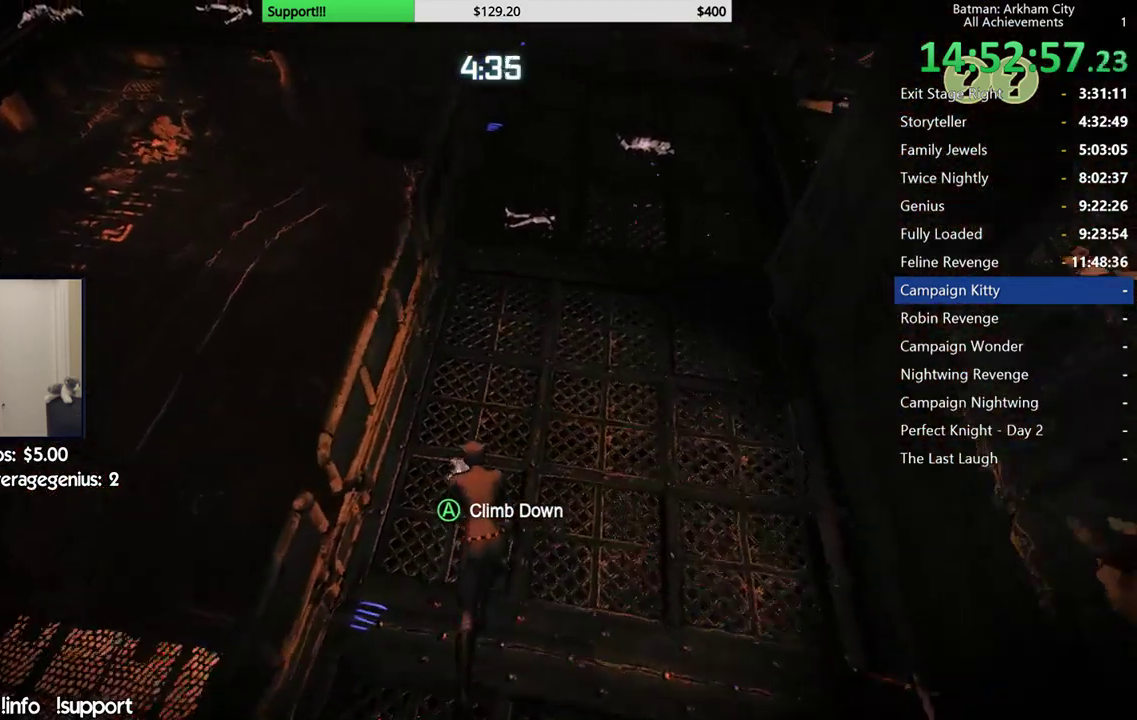
{"buttons": ["R2"], "left_stick": "up-right", "right_stick": "down-left", "events": [[267, "right_stick", "down-left"], [400, "left_stick", "up-right"]]}